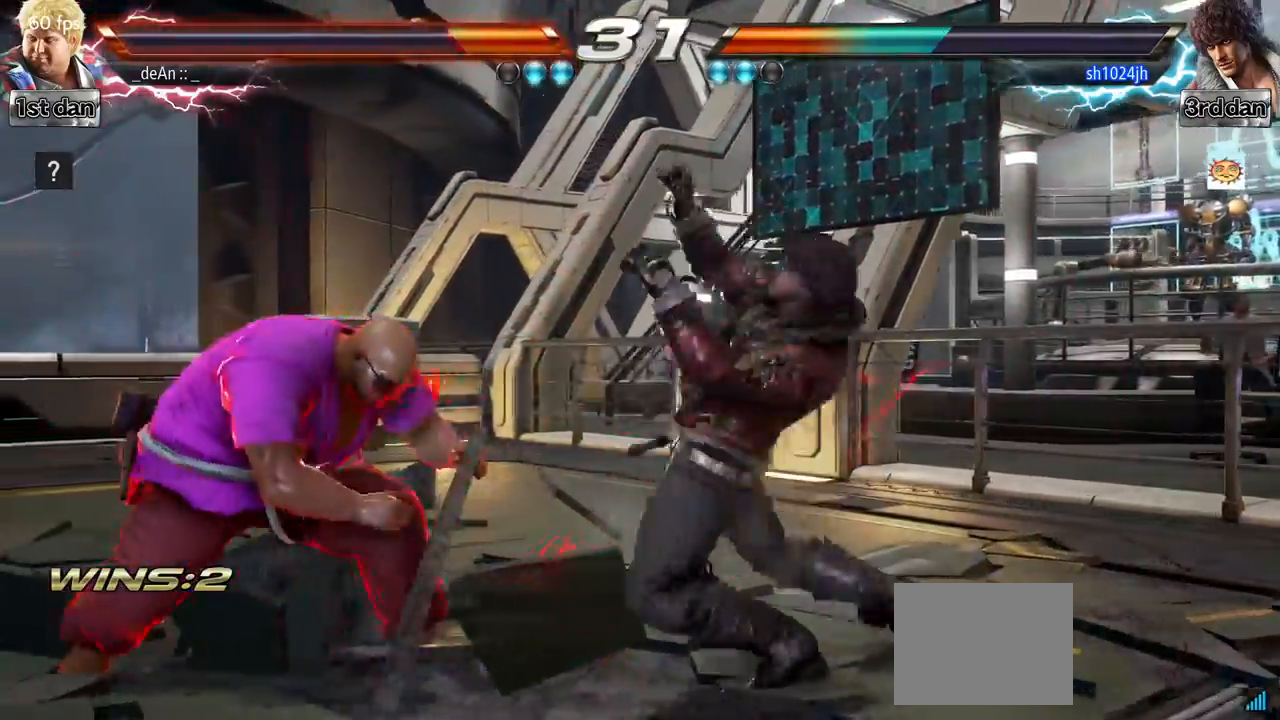
Gameplay with a controller (arcade stick); each line is a JSON object with the inputs held at the frame after it. "events" lists button and stick changes between this image and that frame as [ms after this image, input, new state], when the widget could be followed in between. Not read: L3 R3.
{"buttons": [], "left_stick": "center", "events": [[317, "left_stick", "center"], [350, "TRIANGLE", "down"], [467, "TRIANGLE", "up"]]}
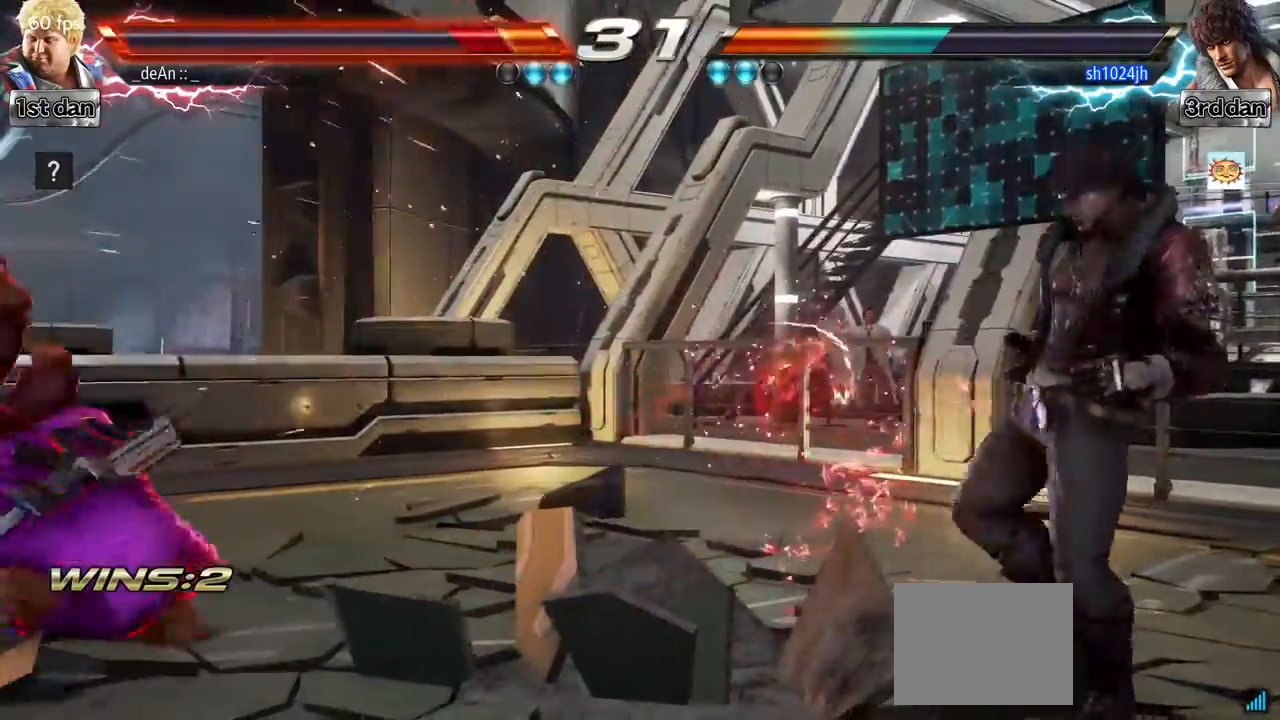
{"buttons": ["SQUARE"], "left_stick": "left", "events": [[50, "left_stick", "left"], [267, "SQUARE", "down"], [367, "SQUARE", "up"], [450, "SQUARE", "down"]]}
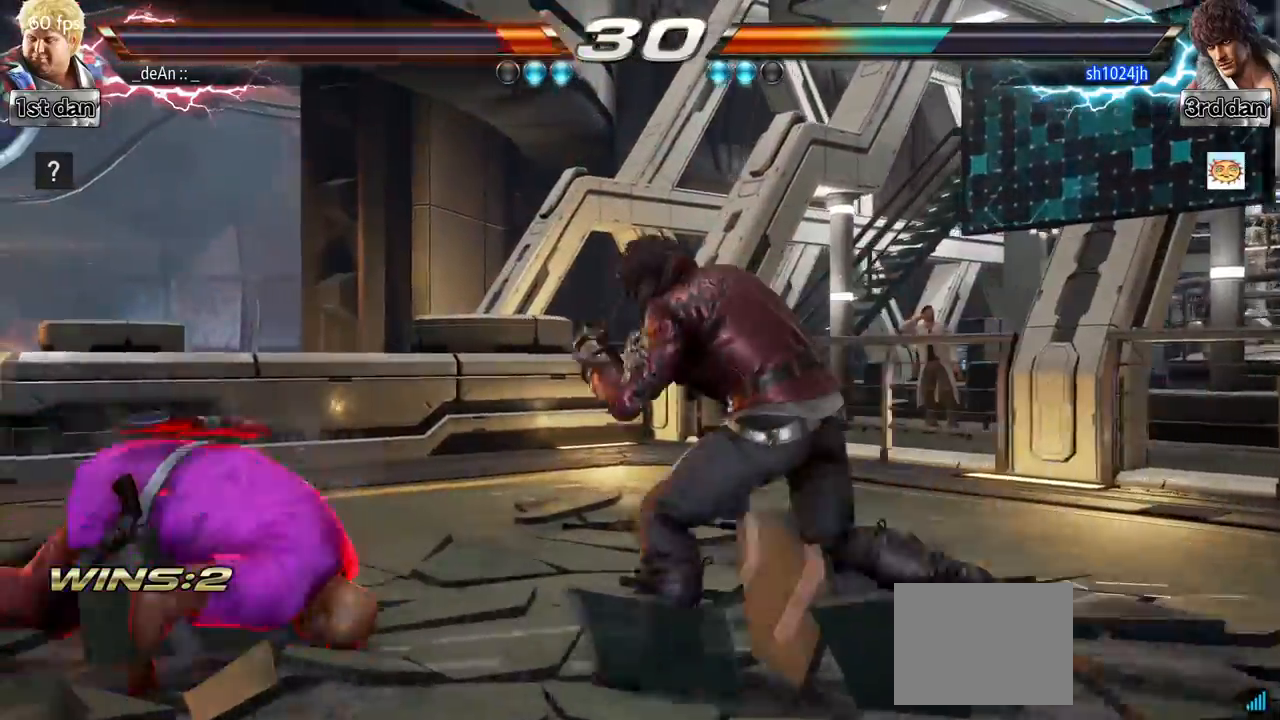
{"buttons": [], "left_stick": "left", "events": [[17, "left_stick", "up-left"], [134, "SQUARE", "up"], [234, "left_stick", "left"]]}
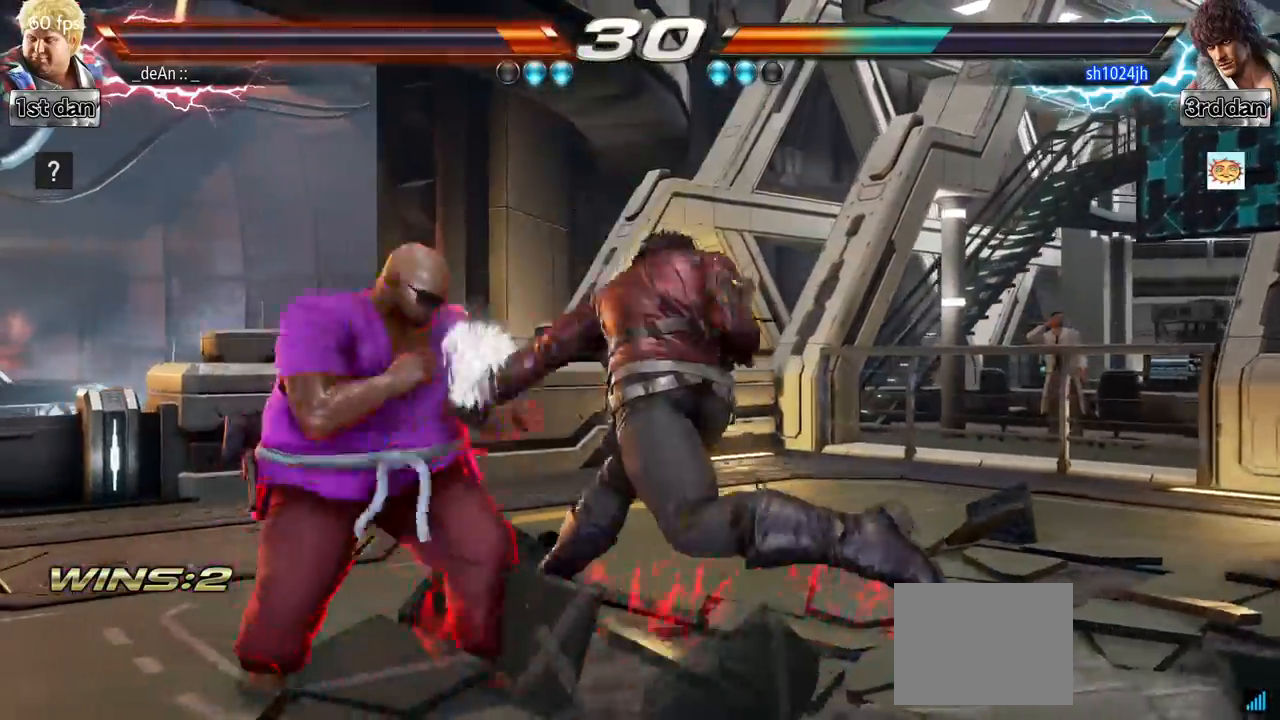
{"buttons": [], "left_stick": "left", "events": []}
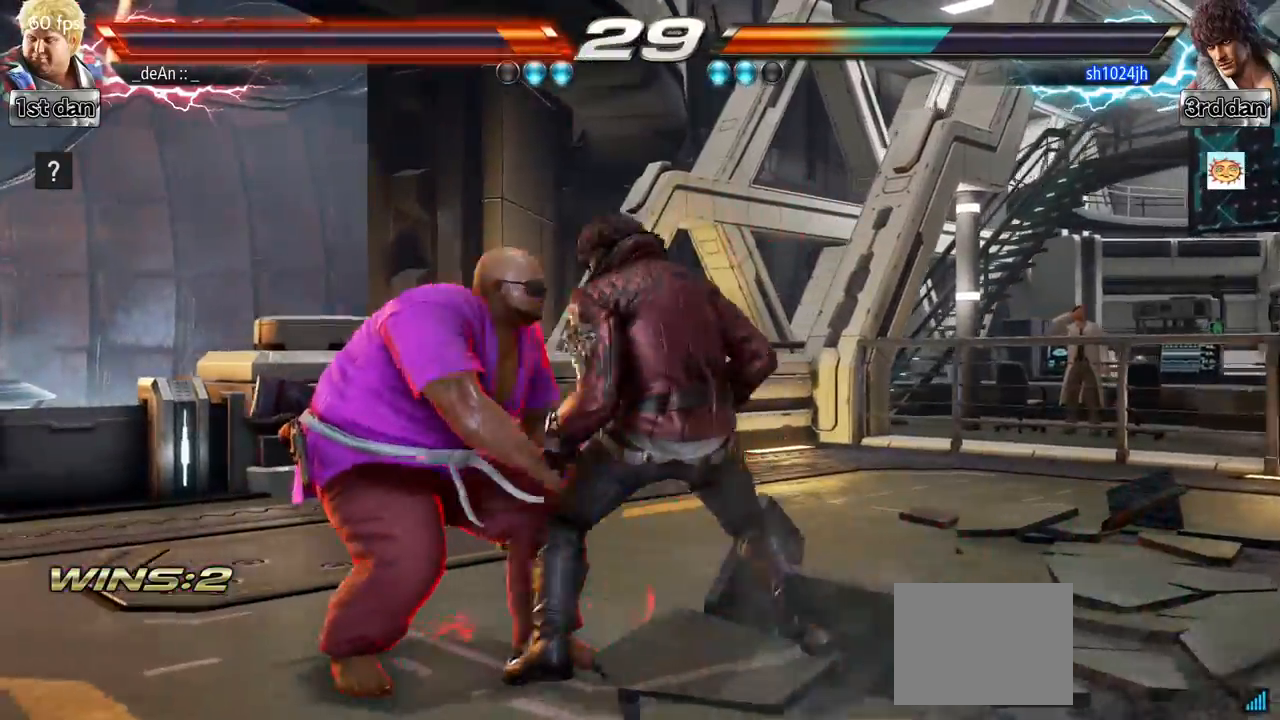
{"buttons": ["TRIANGLE"], "left_stick": "center", "events": [[250, "left_stick", "down"], [417, "TRIANGLE", "down"], [434, "left_stick", "center"]]}
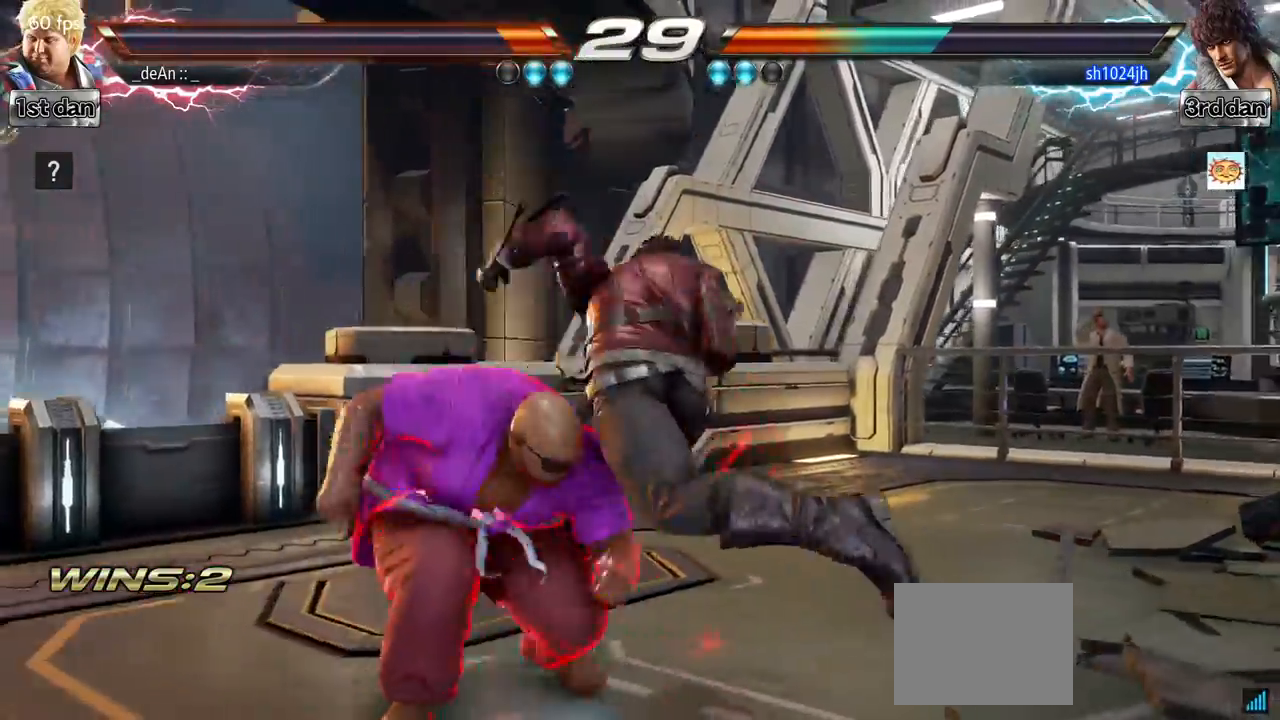
{"buttons": [], "left_stick": "center", "events": [[16, "TRIANGLE", "up"], [66, "TRIANGLE", "down"], [317, "TRIANGLE", "up"]]}
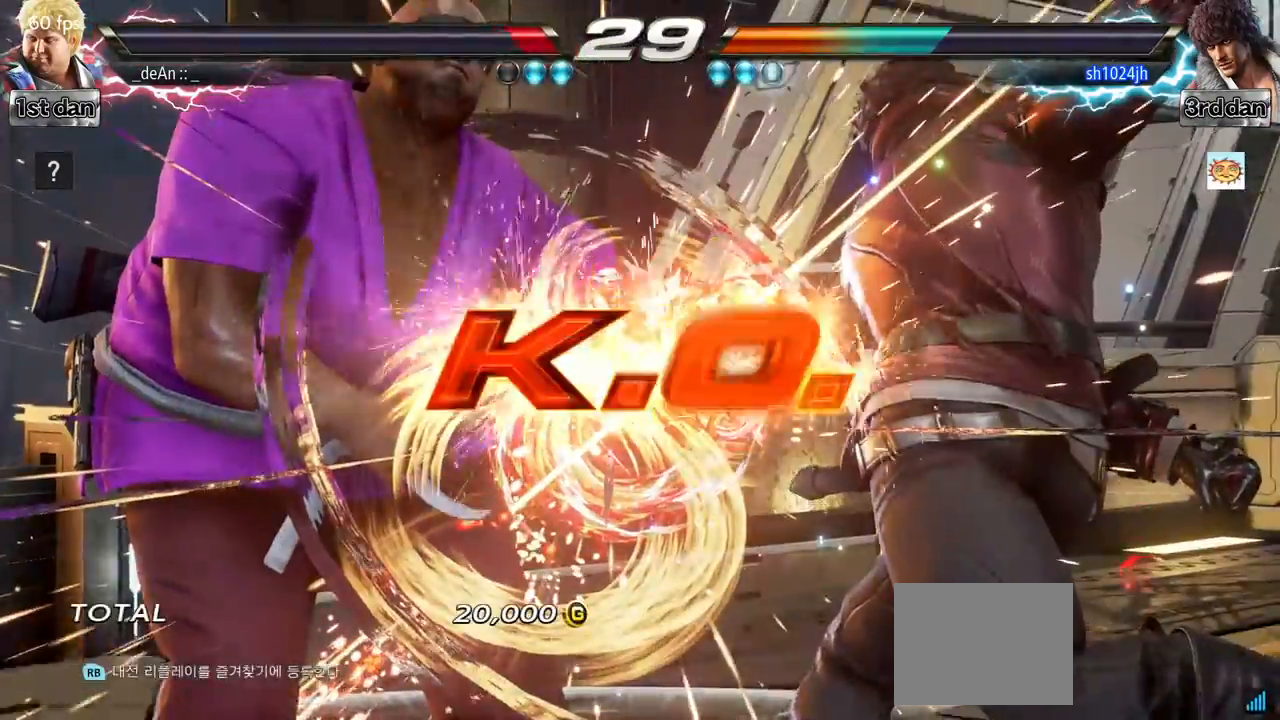
{"buttons": [], "left_stick": "center", "events": [[17, "CIRCLE", "down"], [17, "SQUARE", "down"], [17, "TRIANGLE", "down"], [33, "CIRCLE", "up"], [50, "CROSS", "down"], [50, "SQUARE", "up"], [50, "TRIANGLE", "up"], [67, "CROSS", "up"]]}
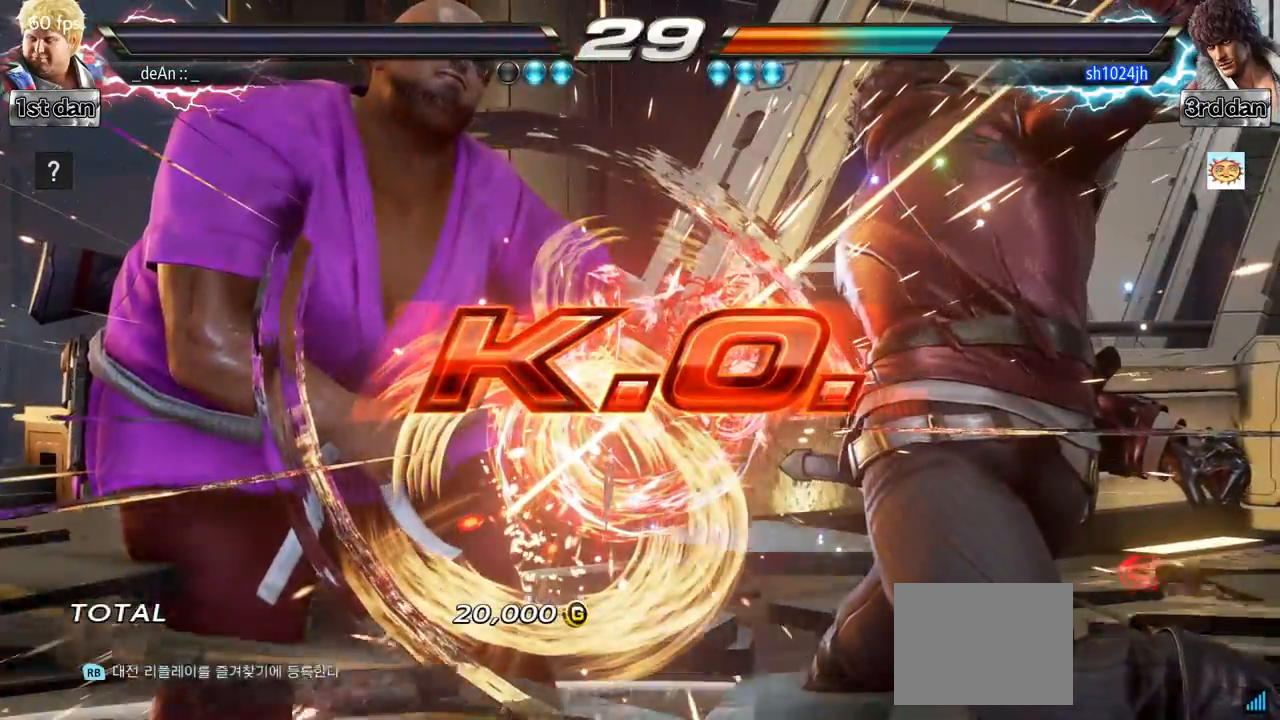
{"buttons": [], "left_stick": "center", "events": []}
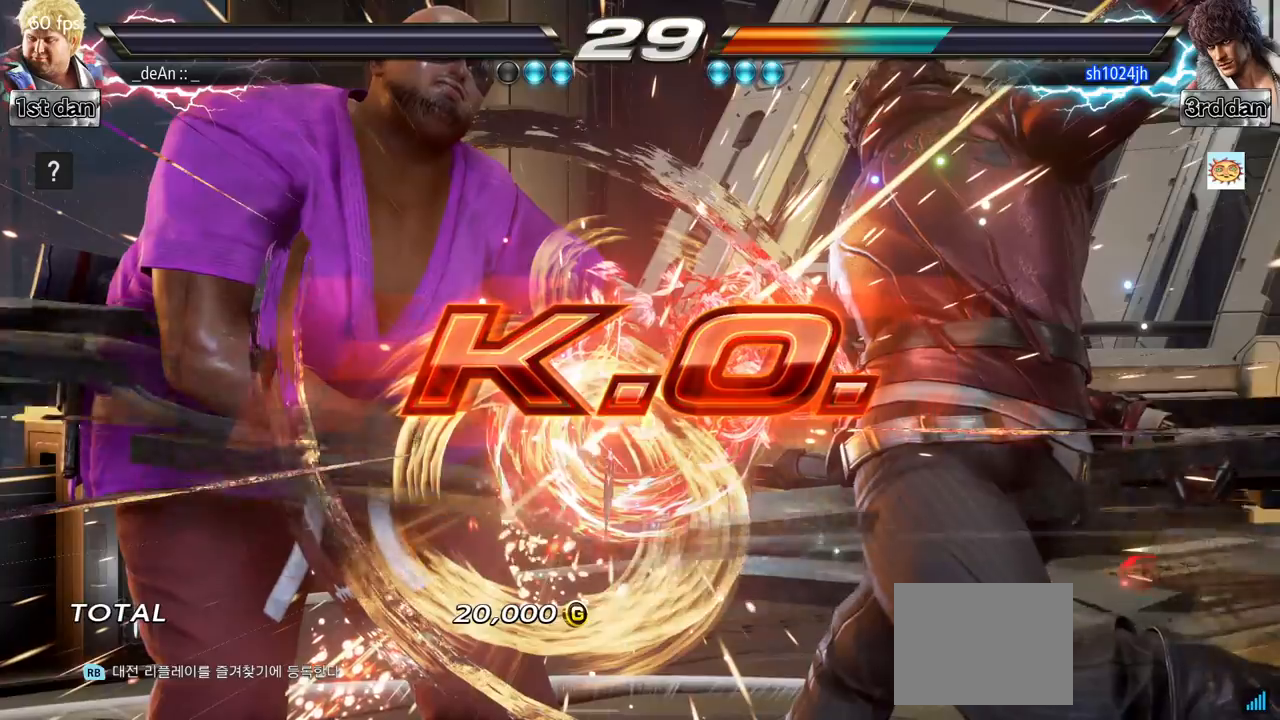
{"buttons": [], "left_stick": "center", "events": []}
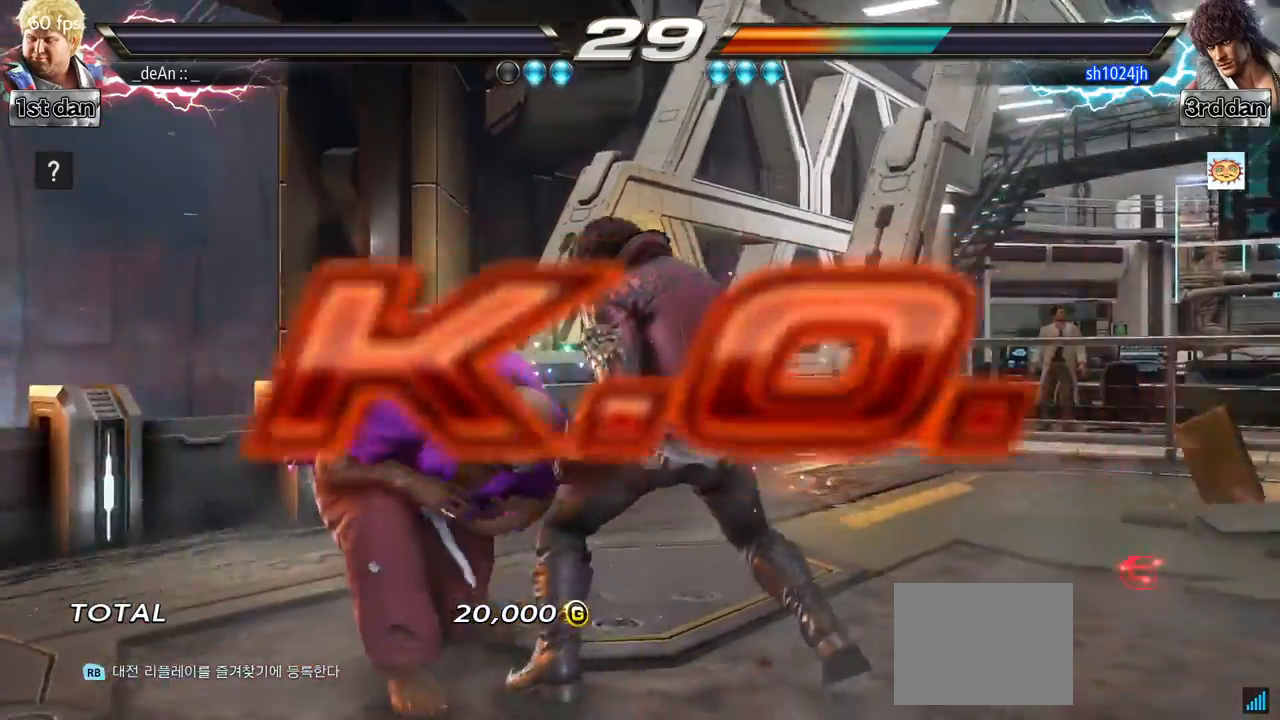
{"buttons": [], "left_stick": "center", "events": []}
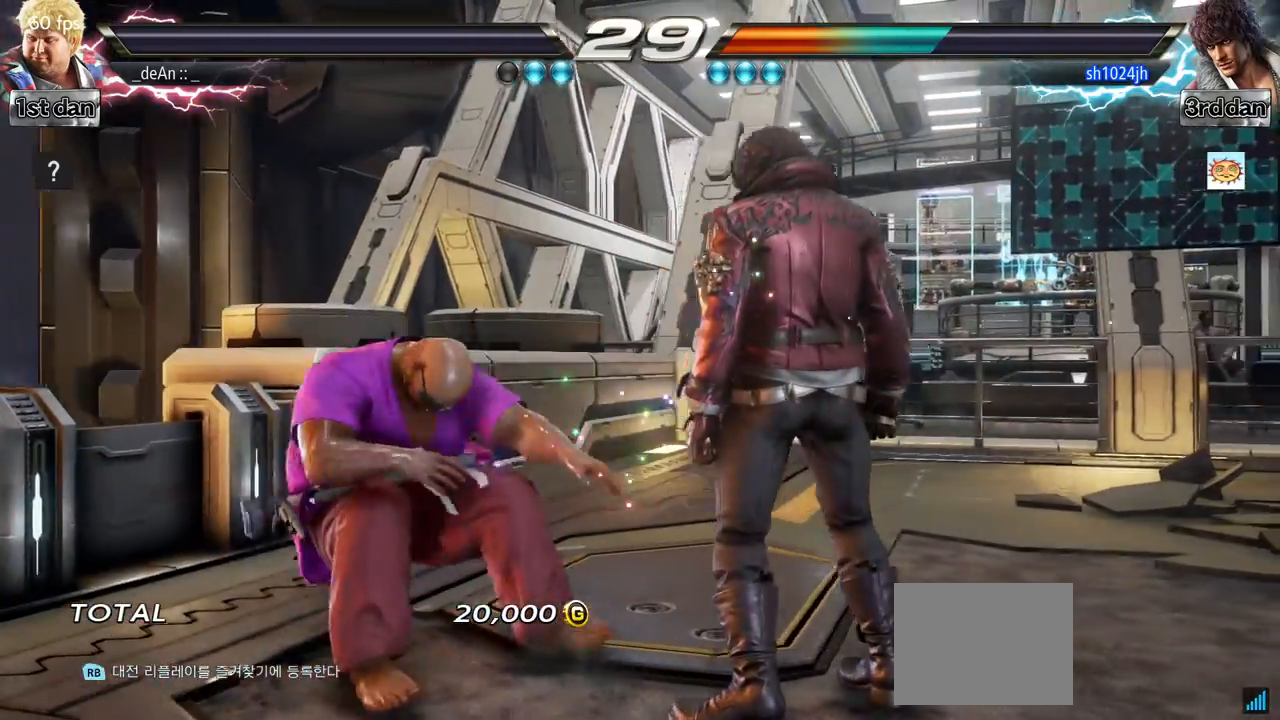
{"buttons": [], "left_stick": "center", "events": []}
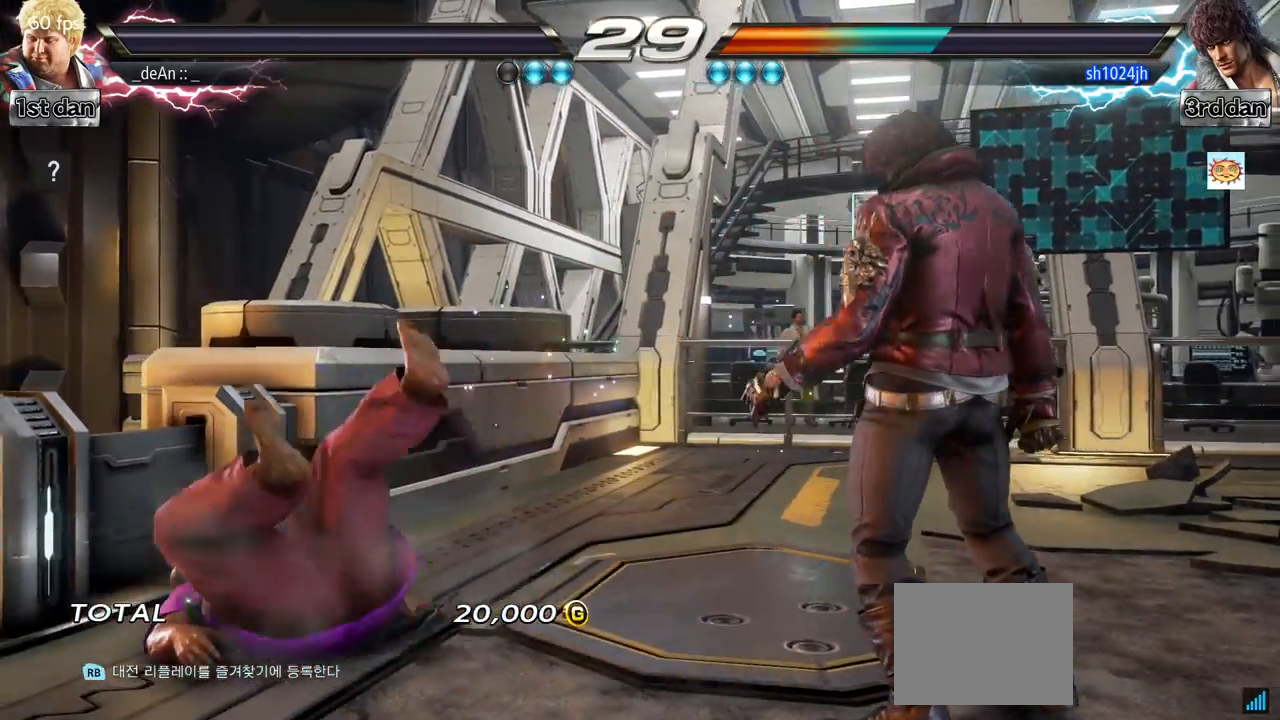
{"buttons": [], "left_stick": "center", "events": []}
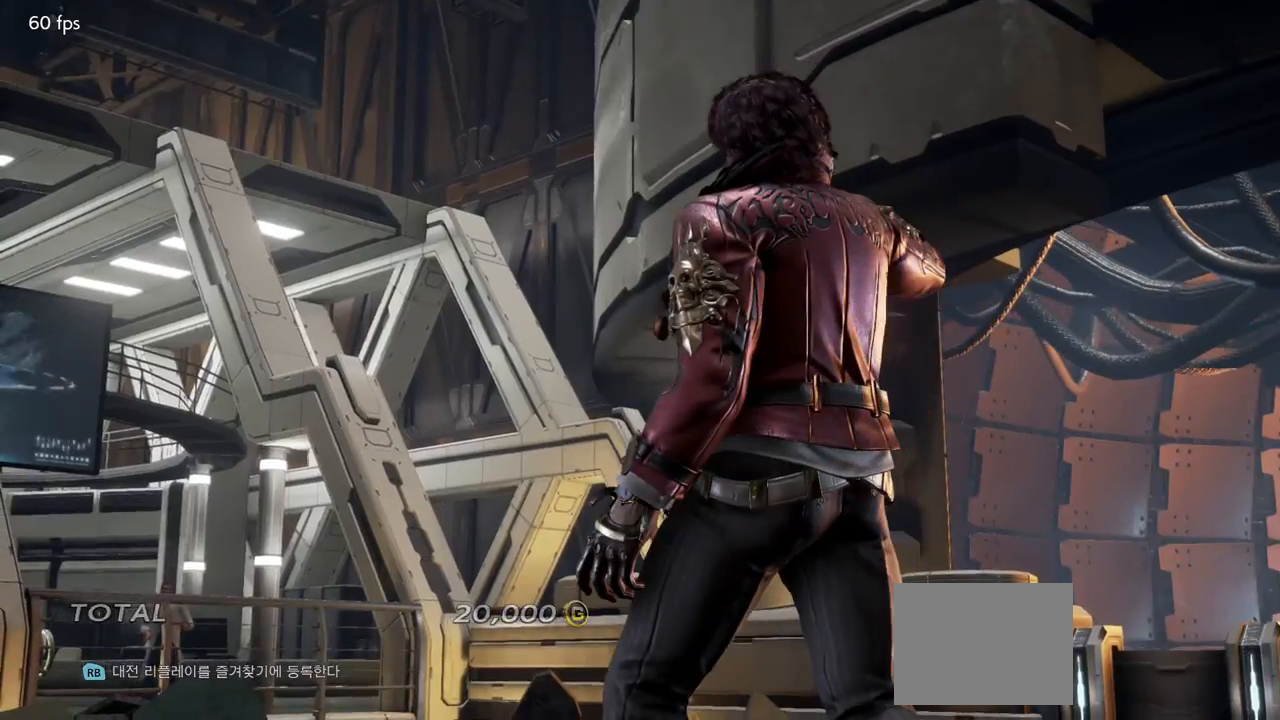
{"buttons": [], "left_stick": "center", "events": []}
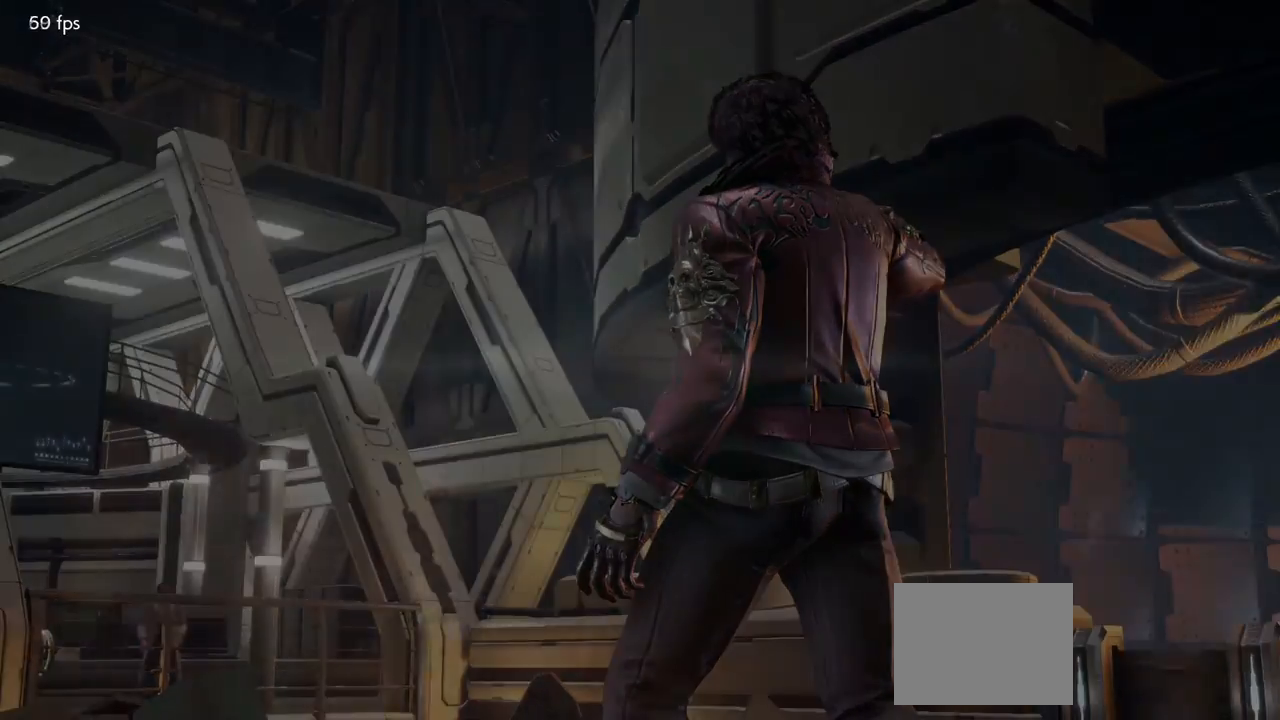
{"buttons": [], "left_stick": "center", "events": []}
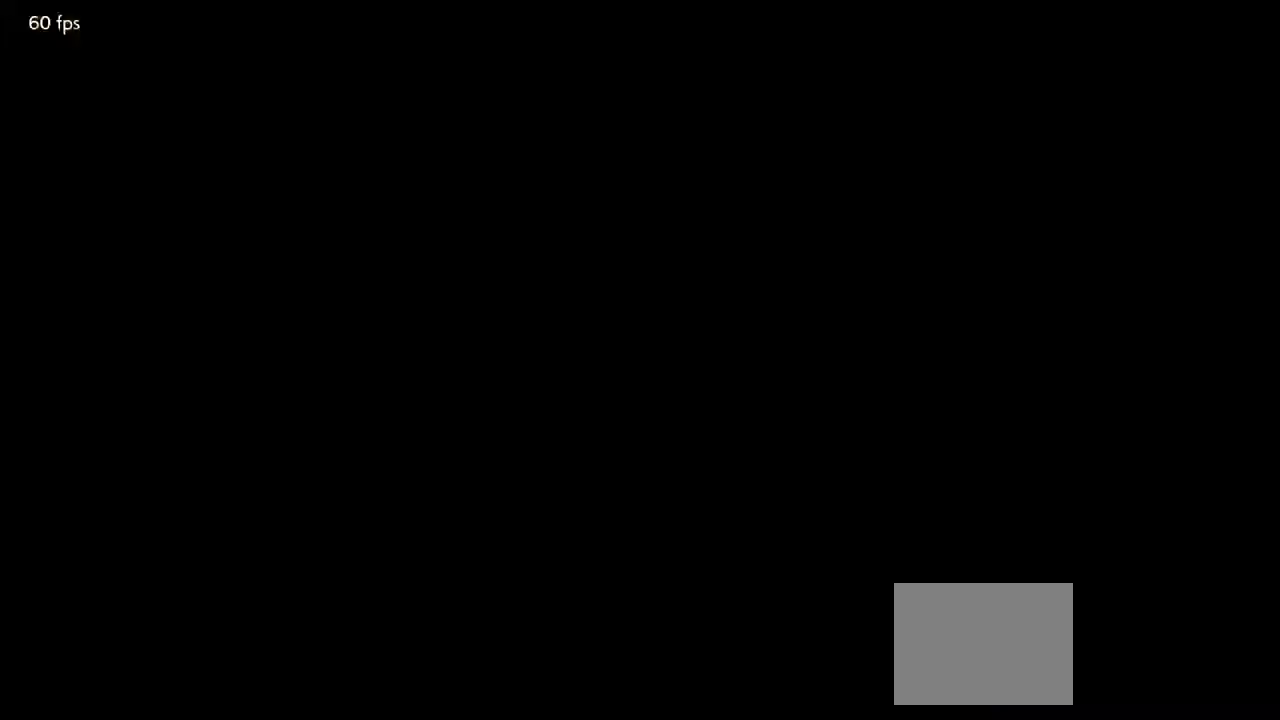
{"buttons": [], "left_stick": "center", "events": [[434, "left_stick", "right"], [501, "left_stick", "center"]]}
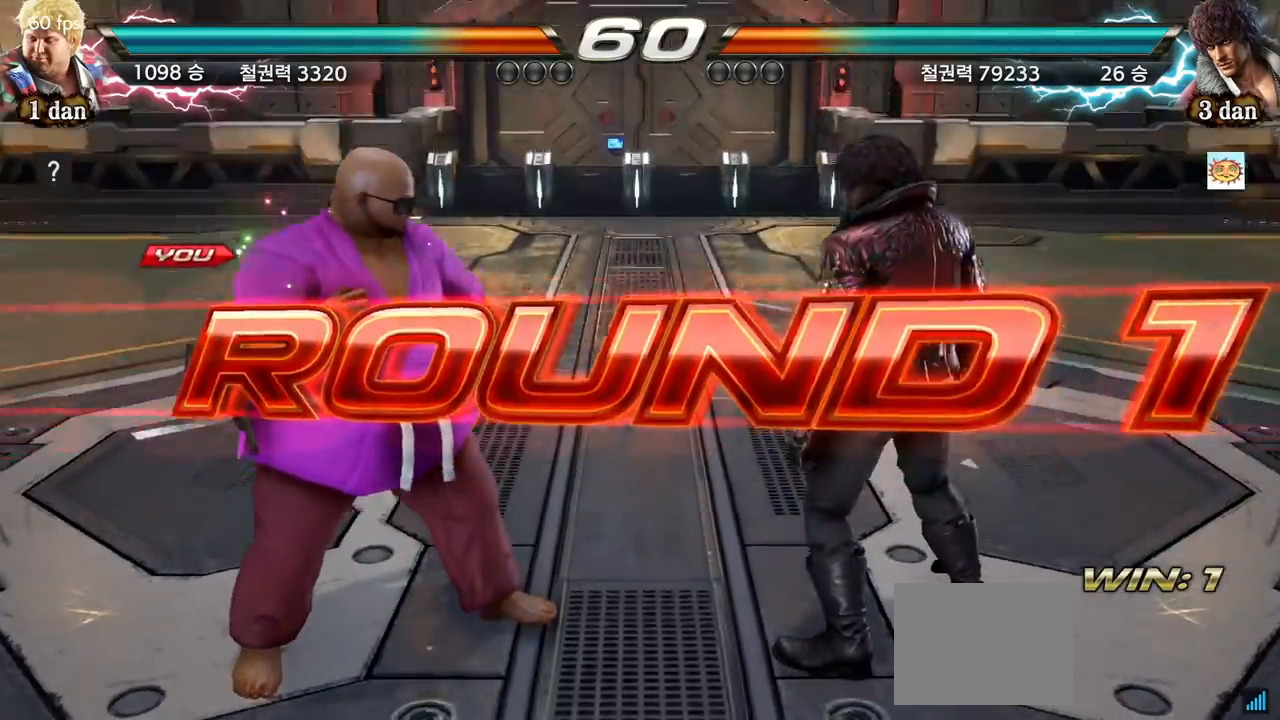
{"buttons": [], "left_stick": "right", "events": [[117, "left_stick", "right"], [200, "left_stick", "center"], [317, "left_stick", "right"], [400, "left_stick", "center"], [500, "left_stick", "right"]]}
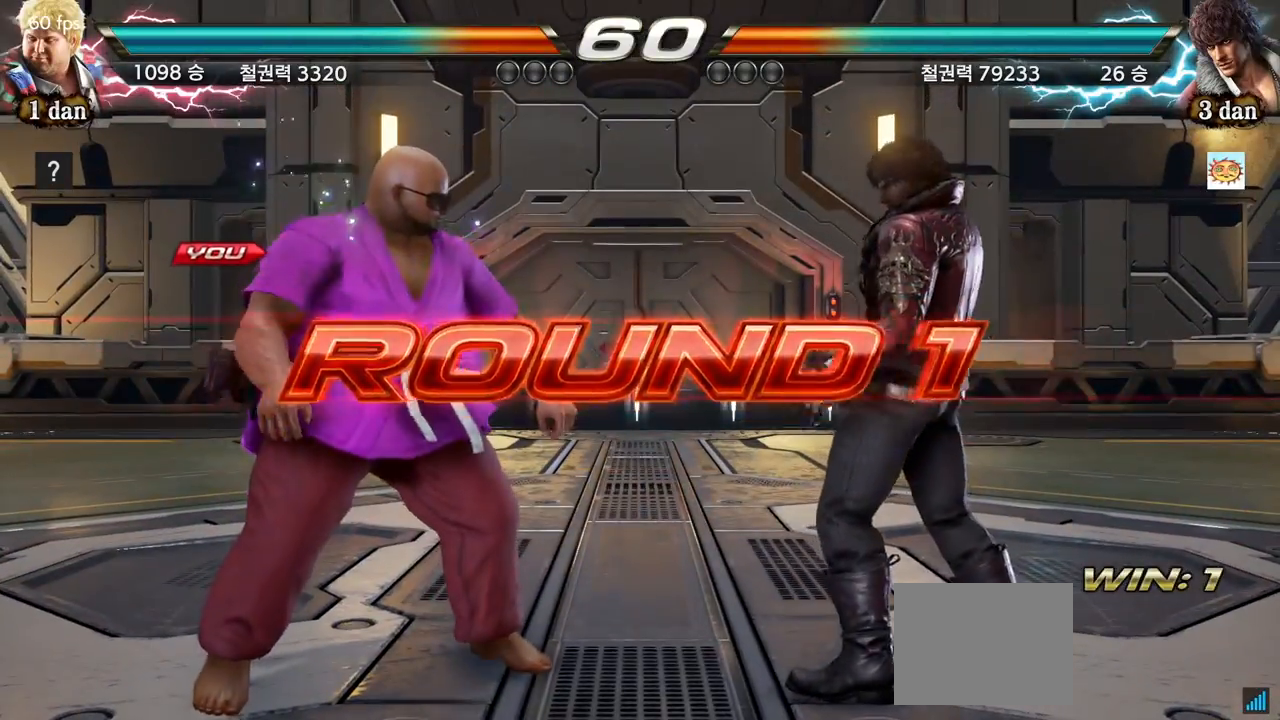
{"buttons": [], "left_stick": "center", "events": [[84, "left_stick", "center"]]}
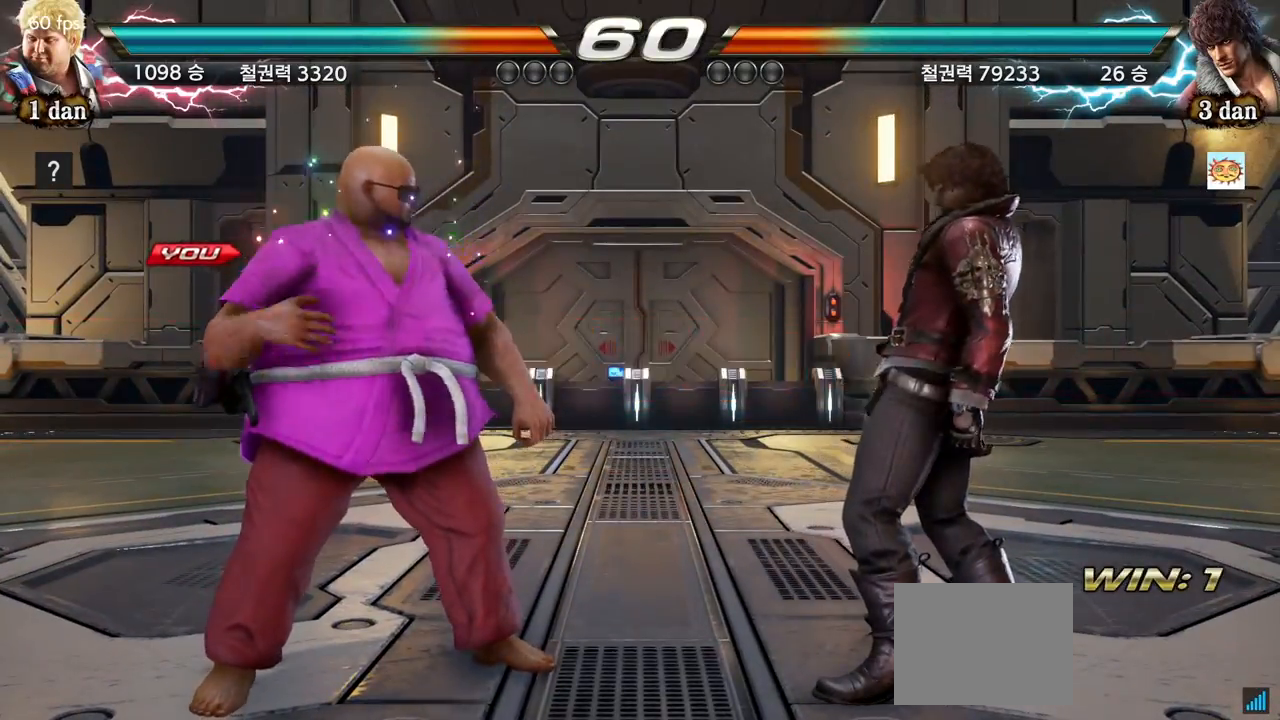
{"buttons": [], "left_stick": "center", "events": []}
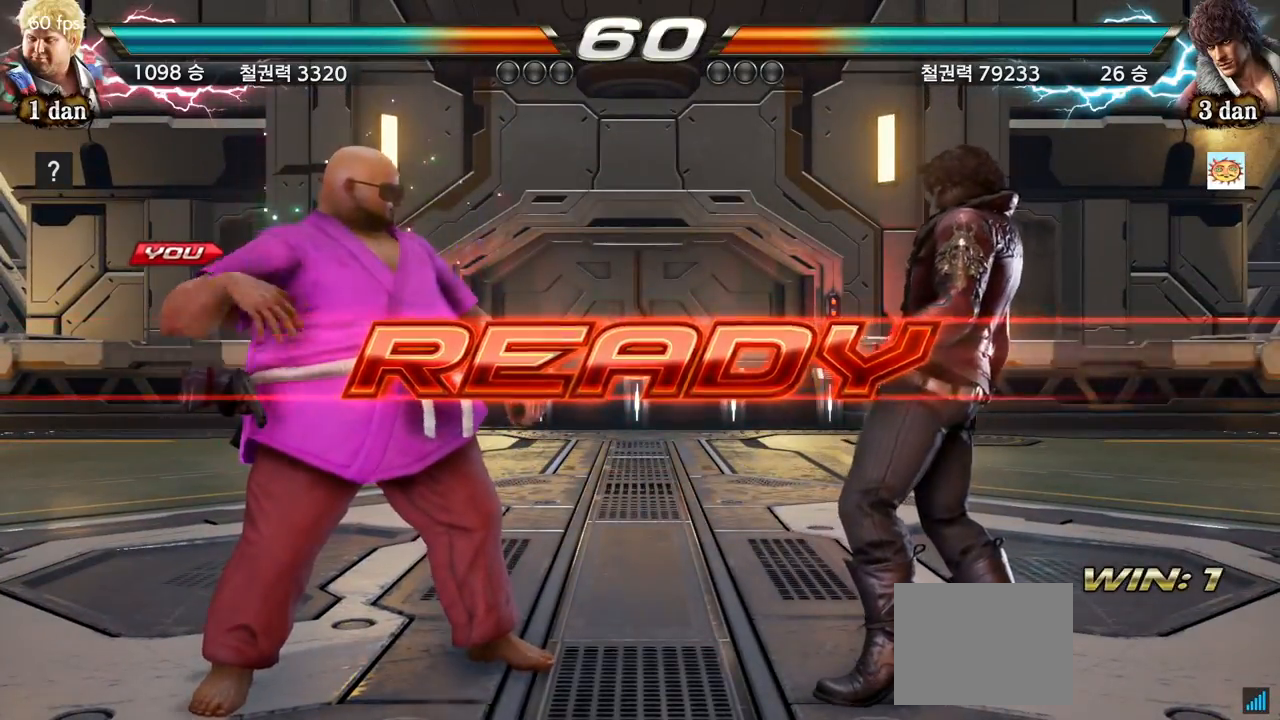
{"buttons": [], "left_stick": "center", "events": []}
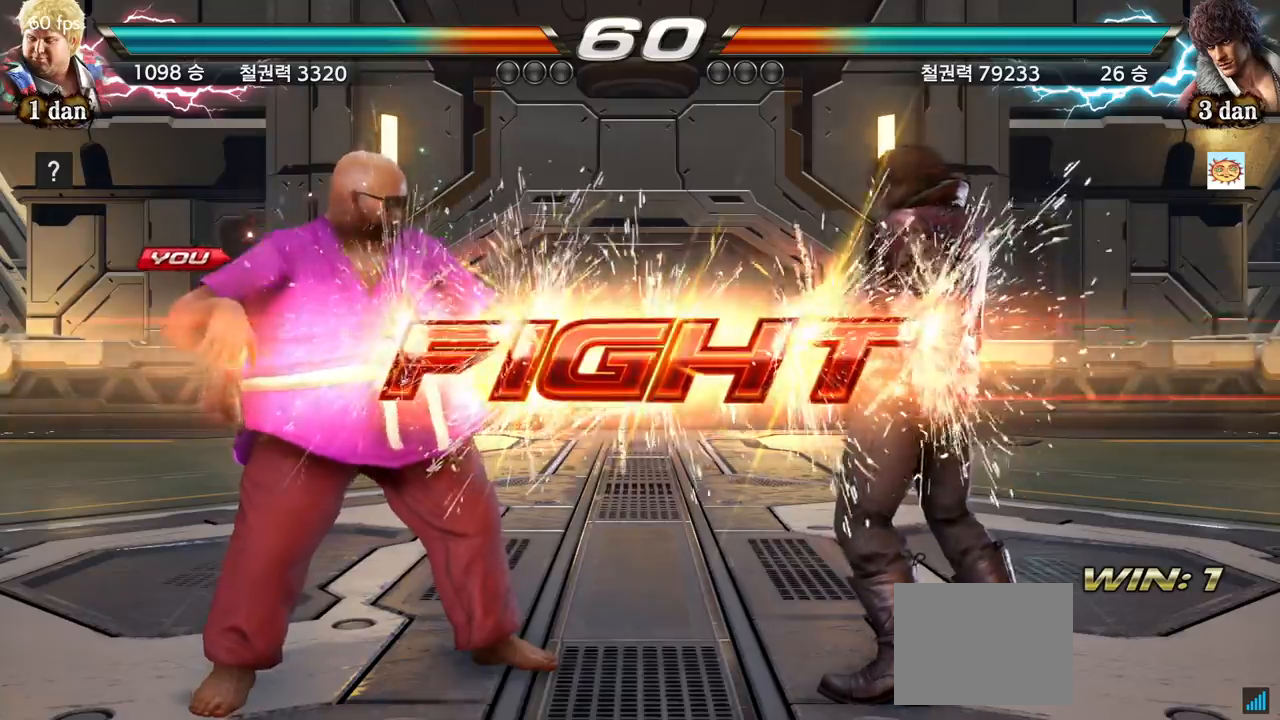
{"buttons": [], "left_stick": "center", "events": [[233, "left_stick", "right"], [283, "CIRCLE", "down"], [283, "CROSS", "down"], [367, "CIRCLE", "up"], [384, "CROSS", "up"], [467, "left_stick", "center"]]}
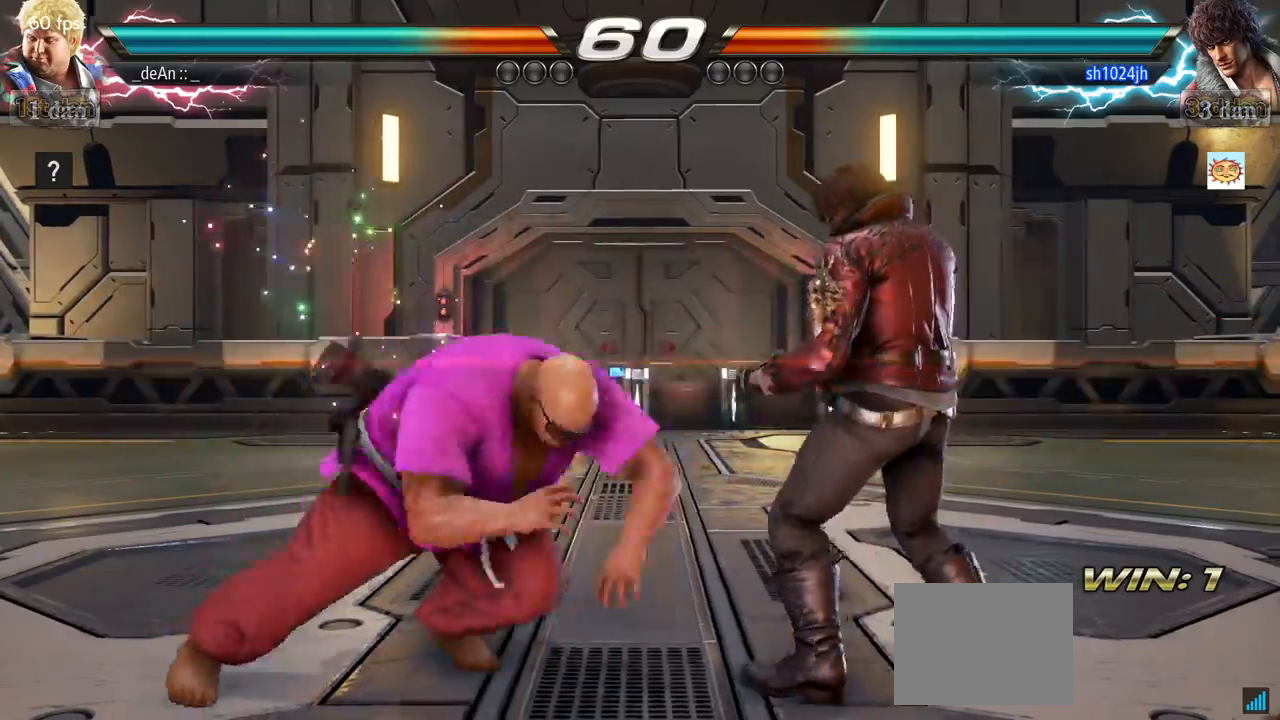
{"buttons": ["TRIANGLE"], "left_stick": "center", "events": [[134, "TRIANGLE", "down"], [234, "TRIANGLE", "up"], [284, "TRIANGLE", "down"], [401, "TRIANGLE", "up"], [434, "TRIANGLE", "down"]]}
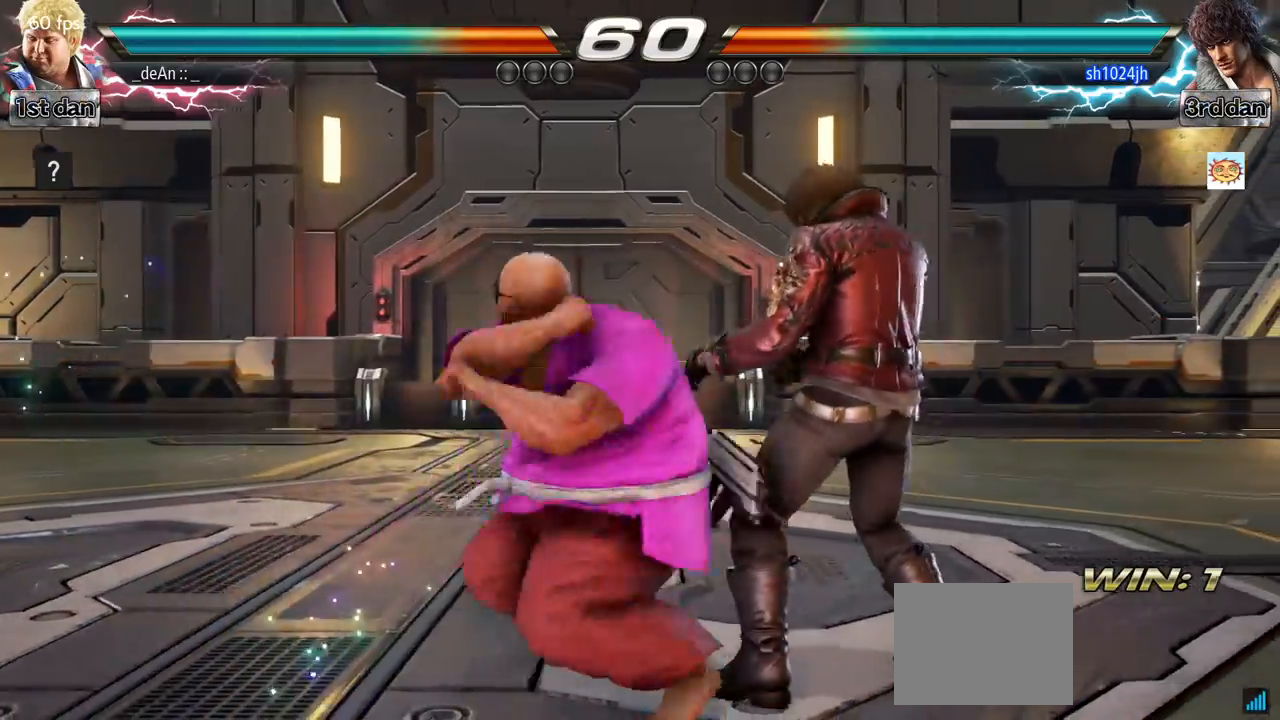
{"buttons": [], "left_stick": "center", "events": [[50, "TRIANGLE", "up"], [83, "TRIANGLE", "down"], [350, "TRIANGLE", "up"]]}
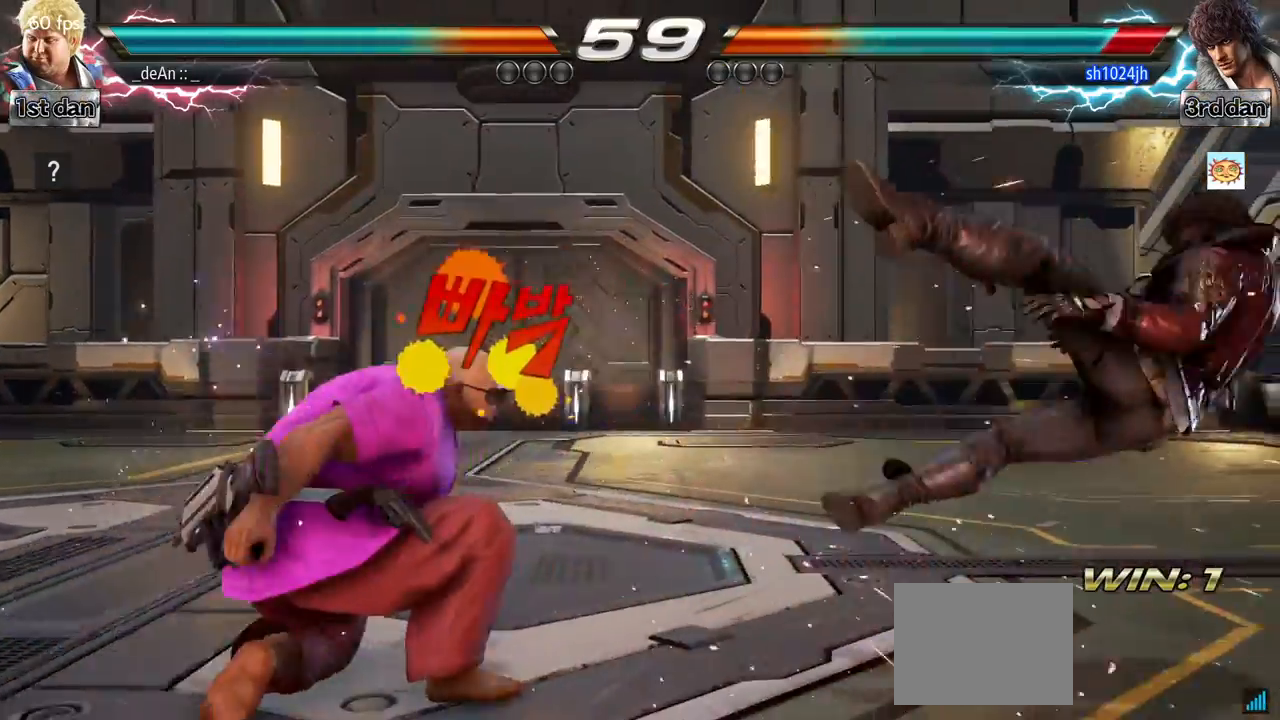
{"buttons": [], "left_stick": "right", "events": [[117, "left_stick", "right"], [167, "left_stick", "center"], [284, "left_stick", "right"]]}
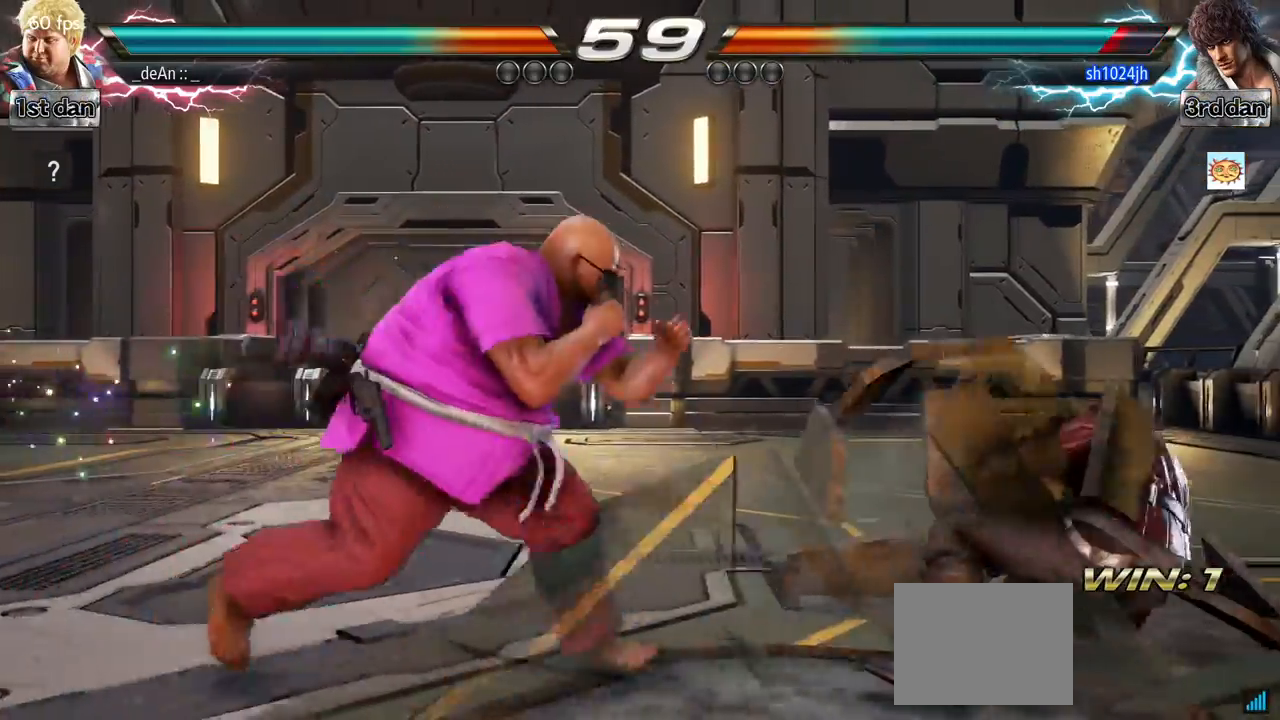
{"buttons": ["CIRCLE"], "left_stick": "center", "events": [[67, "SQUARE", "down"], [67, "TRIANGLE", "down"], [83, "SQUARE", "up"], [100, "TRIANGLE", "up"], [133, "left_stick", "center"], [233, "CIRCLE", "down"], [300, "CIRCLE", "up"], [384, "CIRCLE", "down"]]}
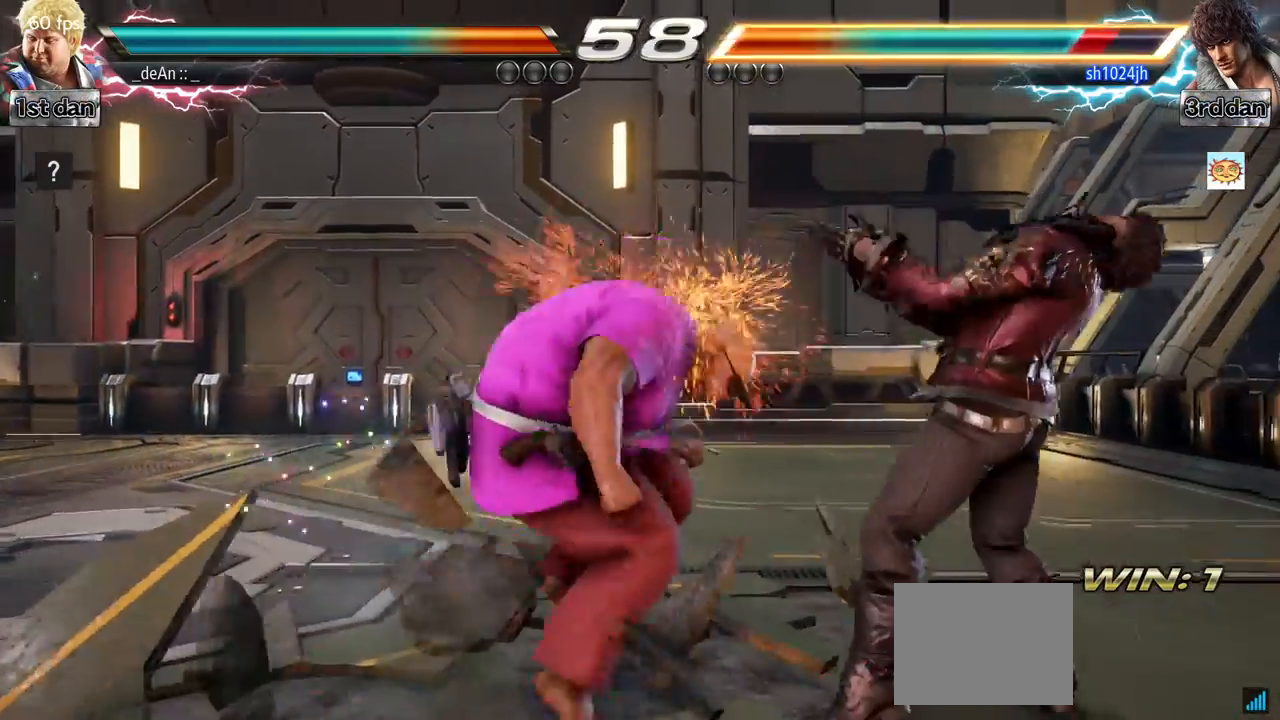
{"buttons": [], "left_stick": "center", "events": [[117, "CIRCLE", "up"], [184, "CIRCLE", "down"], [434, "CIRCLE", "up"]]}